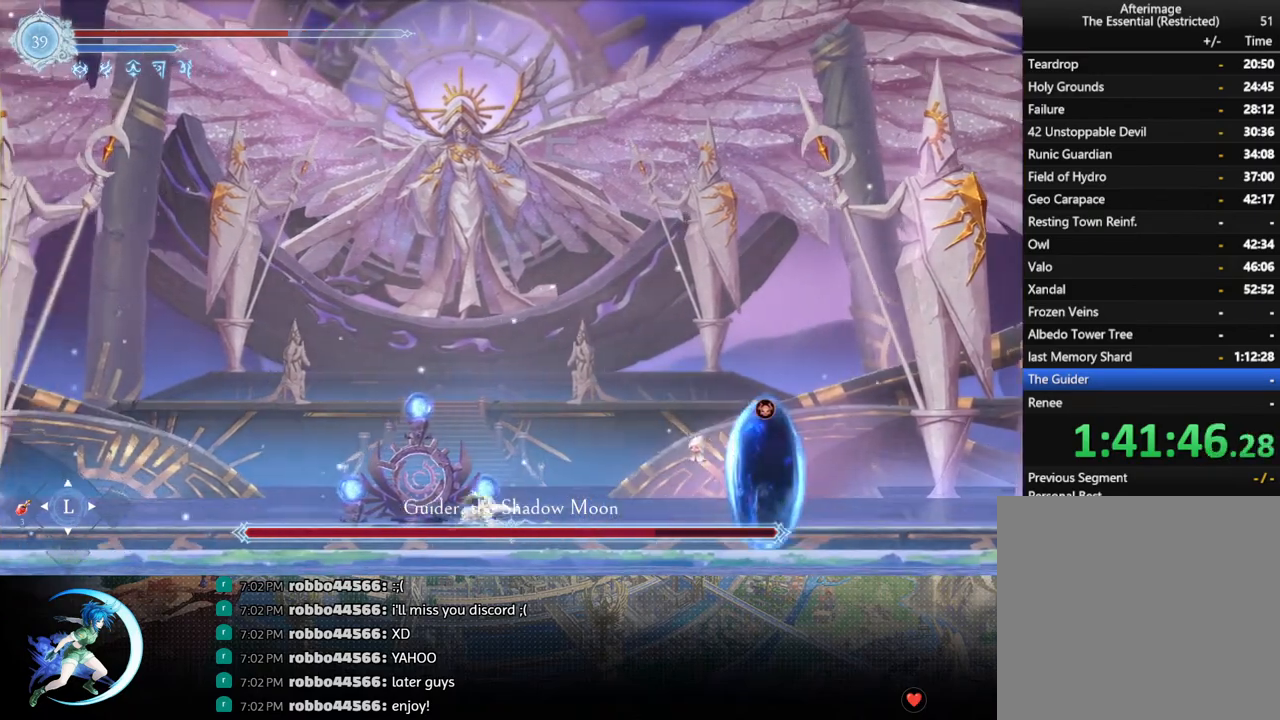
Gameplay with a controller (PlayStation layout); each line is a JSON object with the inputs held at the frame after it. "events" lists button and stick changes between this image and that frame as [ms after this image, input, new state], when the widget could be followed in between.
{"buttons": [], "left_stick": "center", "right_stick": "center", "events": [[183, "DPAD_RIGHT", "down"], [417, "DPAD_RIGHT", "up"]]}
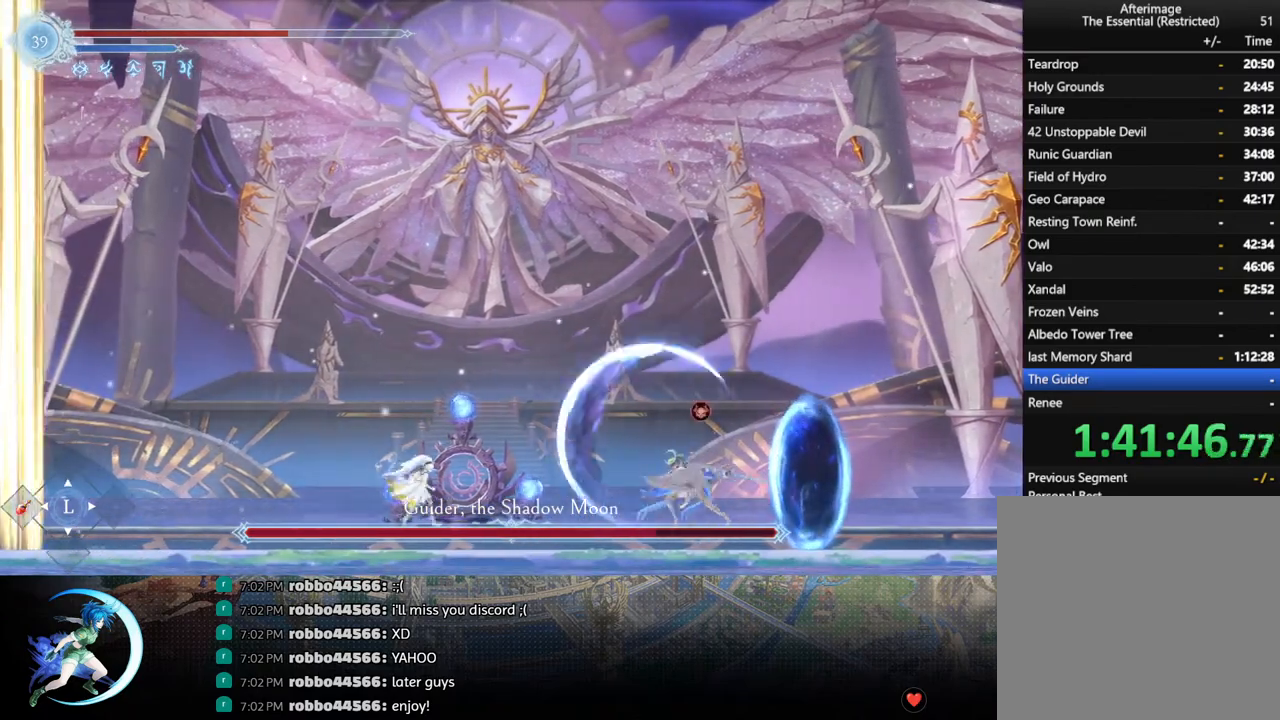
{"buttons": ["SQUARE", "DPAD_RIGHT"], "left_stick": "center", "right_stick": "center", "events": [[17, "DPAD_LEFT", "down"], [117, "DPAD_LEFT", "up"], [167, "DPAD_RIGHT", "down"], [250, "CROSS", "down"], [400, "CROSS", "up"], [483, "SQUARE", "down"]]}
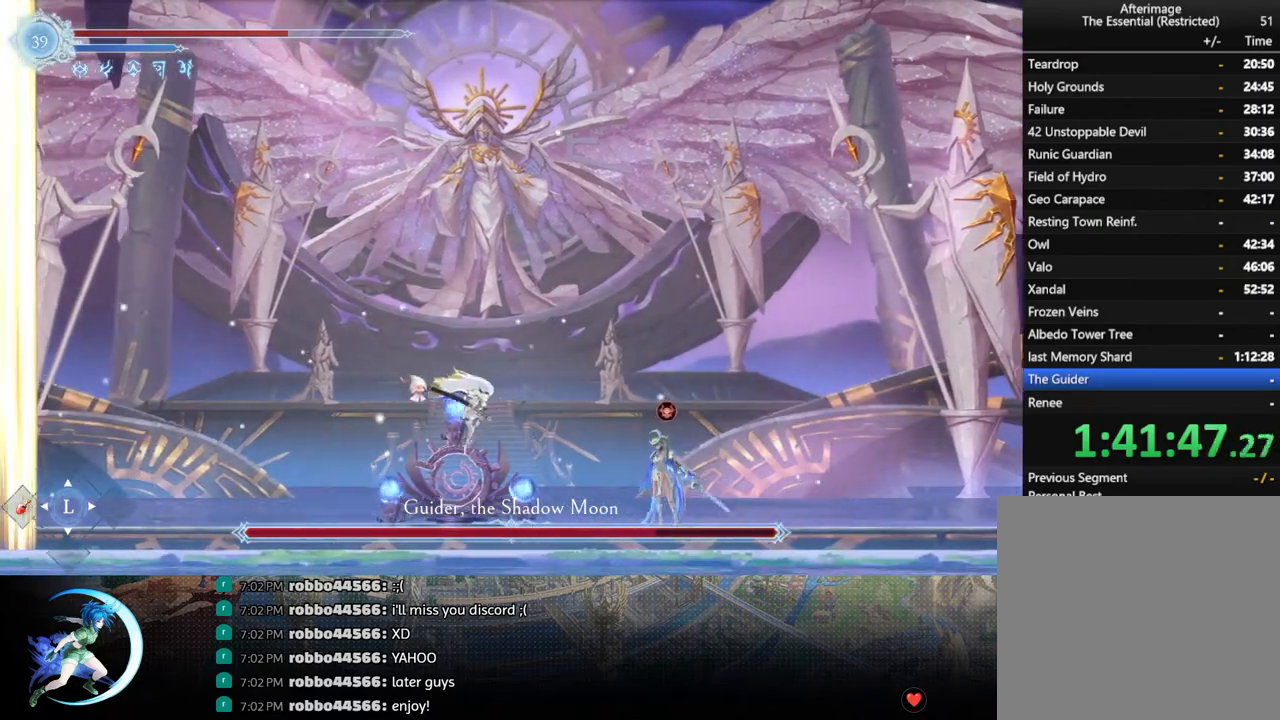
{"buttons": ["DPAD_DOWN"], "left_stick": "center", "right_stick": "center", "events": [[117, "SQUARE", "up"], [300, "DPAD_RIGHT", "up"], [450, "DPAD_DOWN", "down"]]}
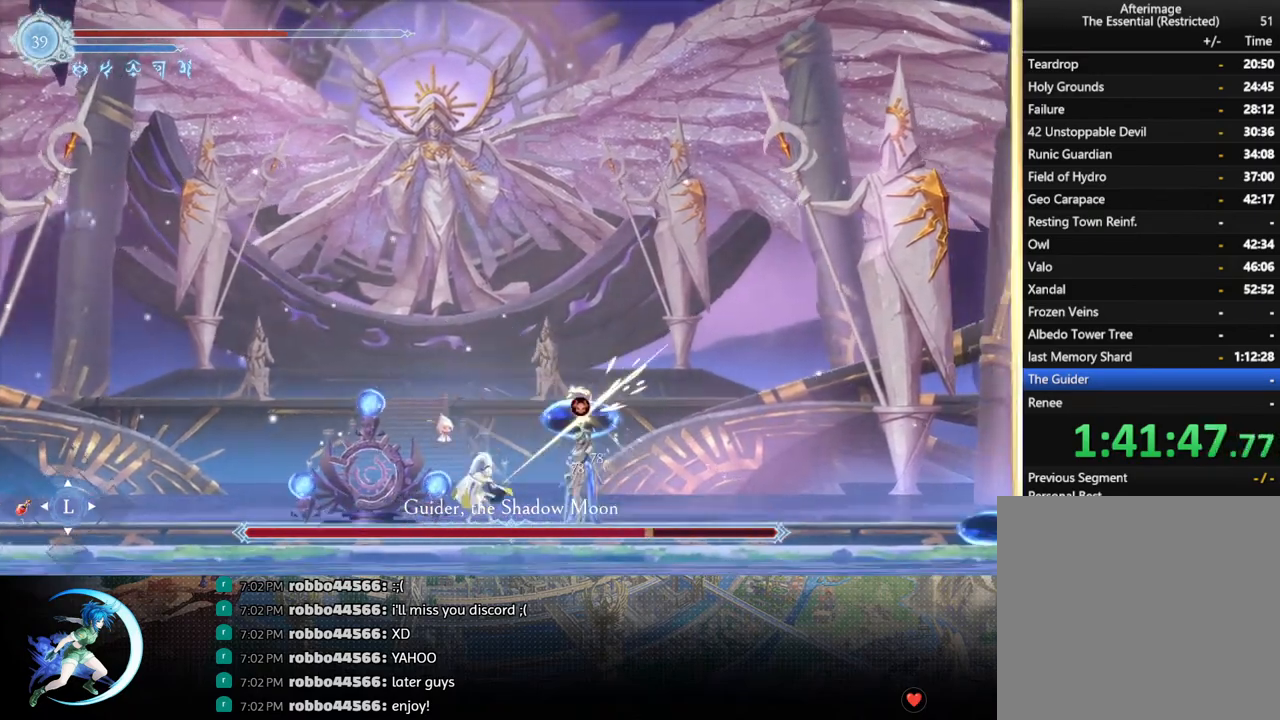
{"buttons": ["CROSS"], "left_stick": "center", "right_stick": "center", "events": [[17, "DPAD_RIGHT", "down"], [67, "DPAD_DOWN", "up"], [83, "SQUARE", "down"], [150, "DPAD_RIGHT", "up"], [217, "SQUARE", "up"], [483, "CROSS", "down"]]}
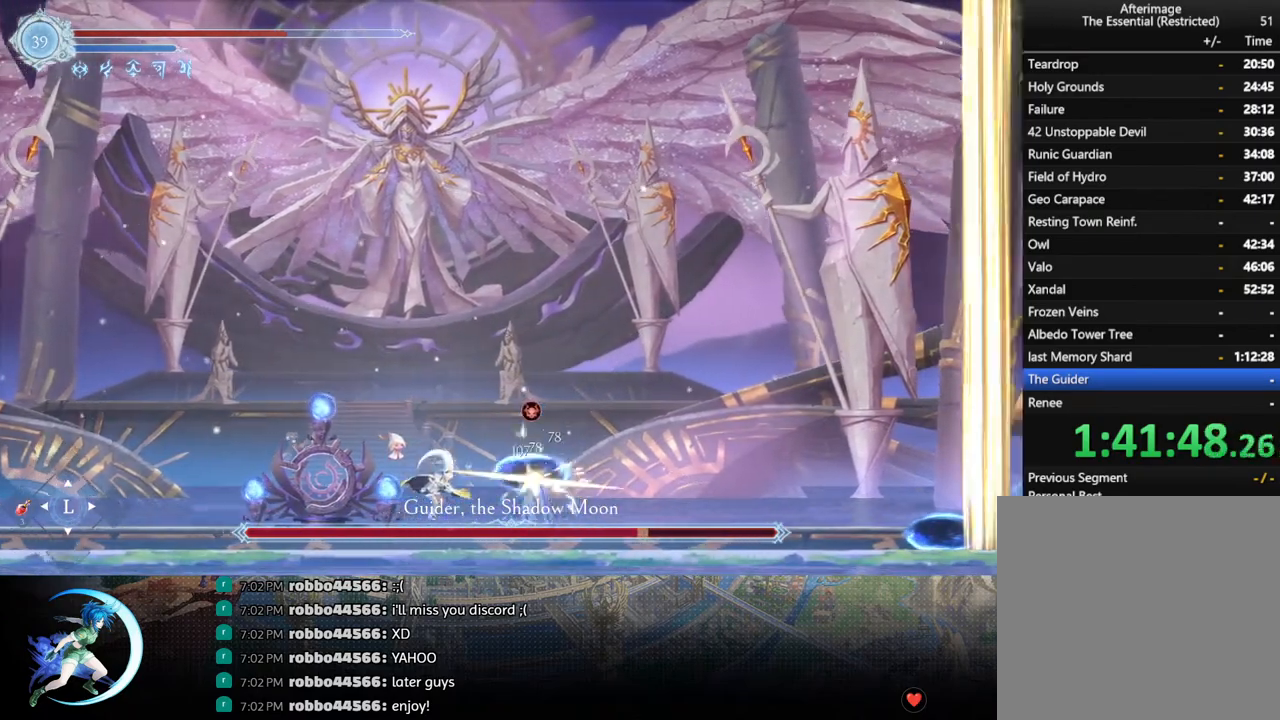
{"buttons": ["DPAD_RIGHT"], "left_stick": "center", "right_stick": "center", "events": [[33, "DPAD_RIGHT", "down"], [67, "CROSS", "up"], [117, "SQUARE", "down"], [217, "SQUARE", "up"]]}
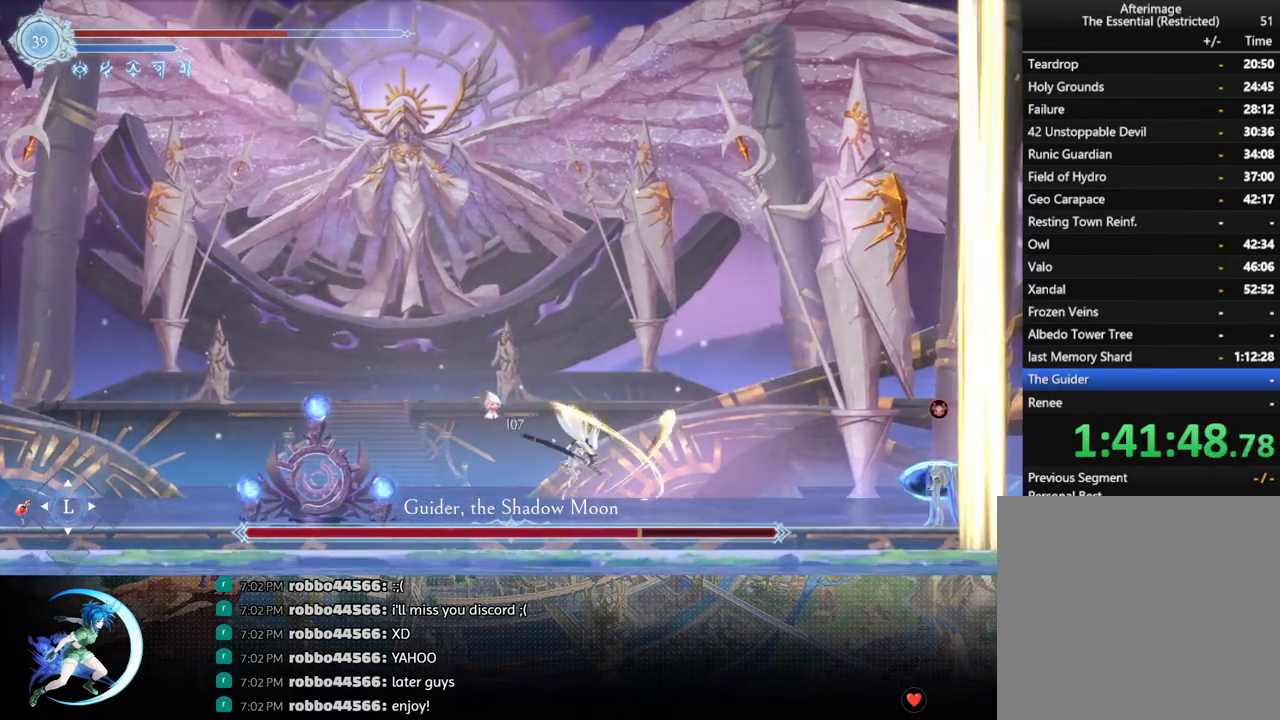
{"buttons": ["SQUARE", "DPAD_RIGHT"], "left_stick": "center", "right_stick": "center", "events": [[133, "CROSS", "down"], [300, "CROSS", "up"], [467, "SQUARE", "down"]]}
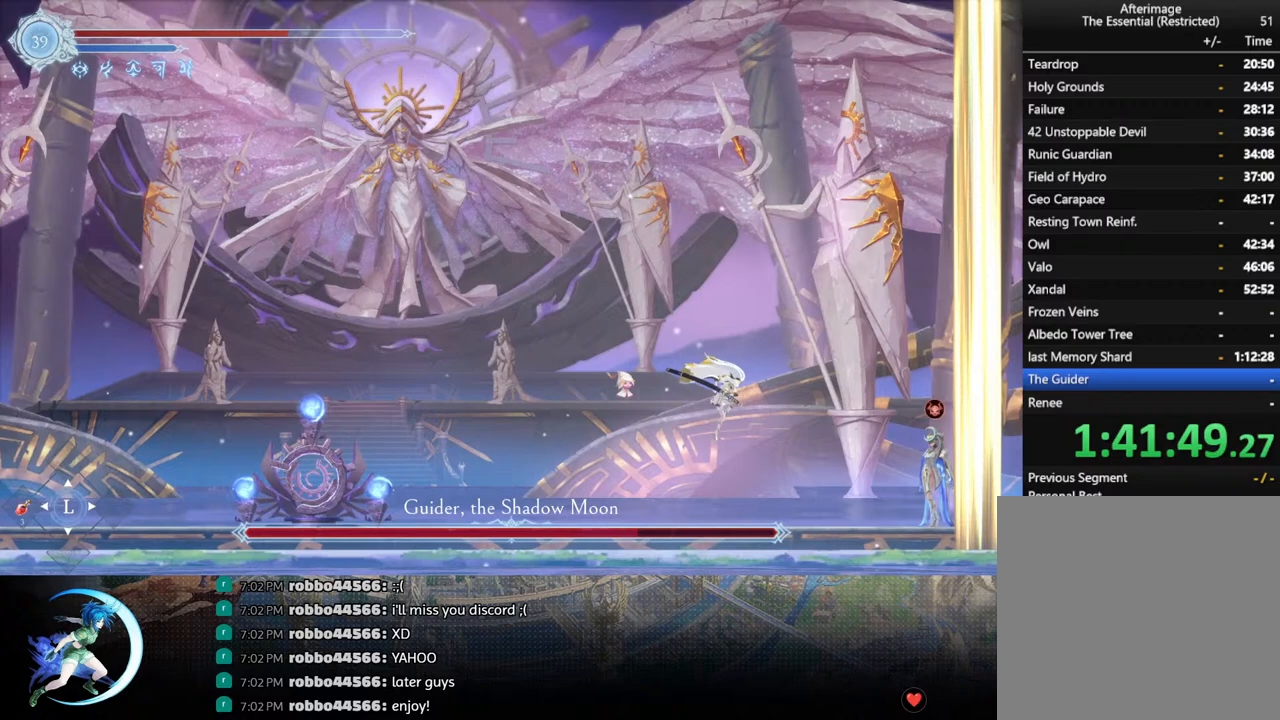
{"buttons": [], "left_stick": "center", "right_stick": "center", "events": [[117, "SQUARE", "up"], [333, "DPAD_RIGHT", "up"]]}
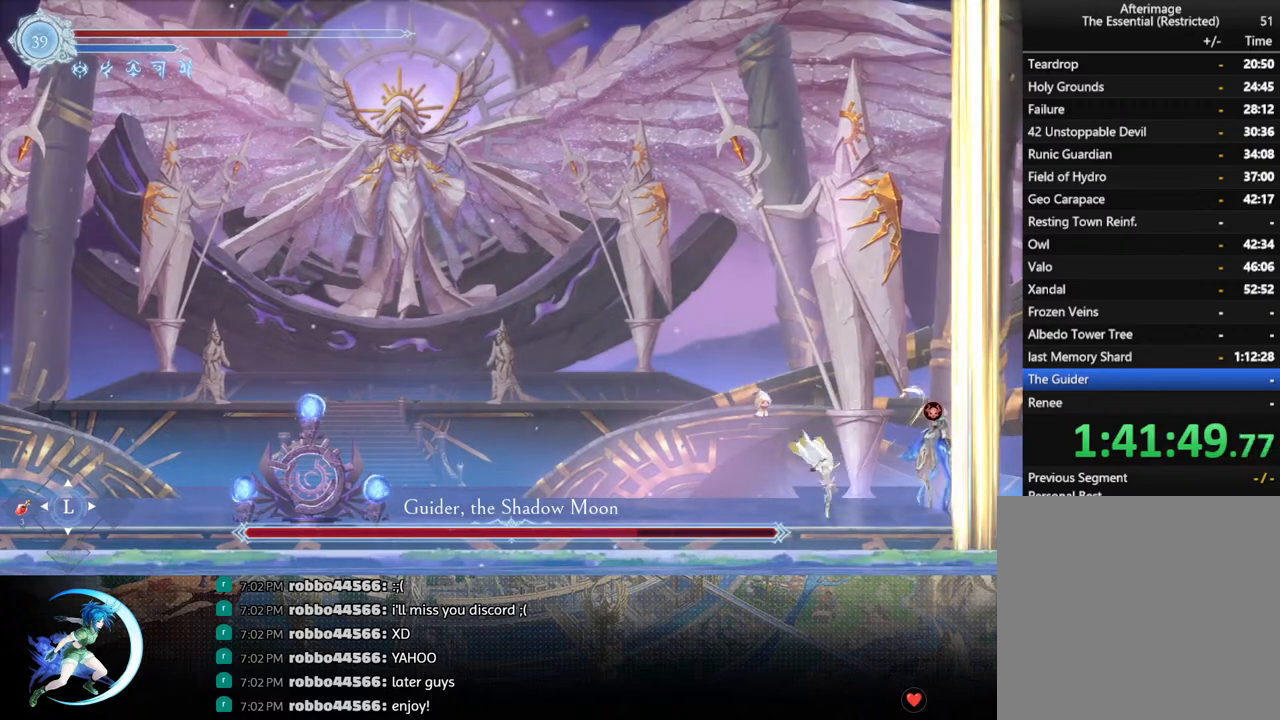
{"buttons": [], "left_stick": "center", "right_stick": "center", "events": [[33, "DPAD_LEFT", "down"], [100, "R1", "down"], [183, "R1", "up"], [267, "DPAD_LEFT", "up"]]}
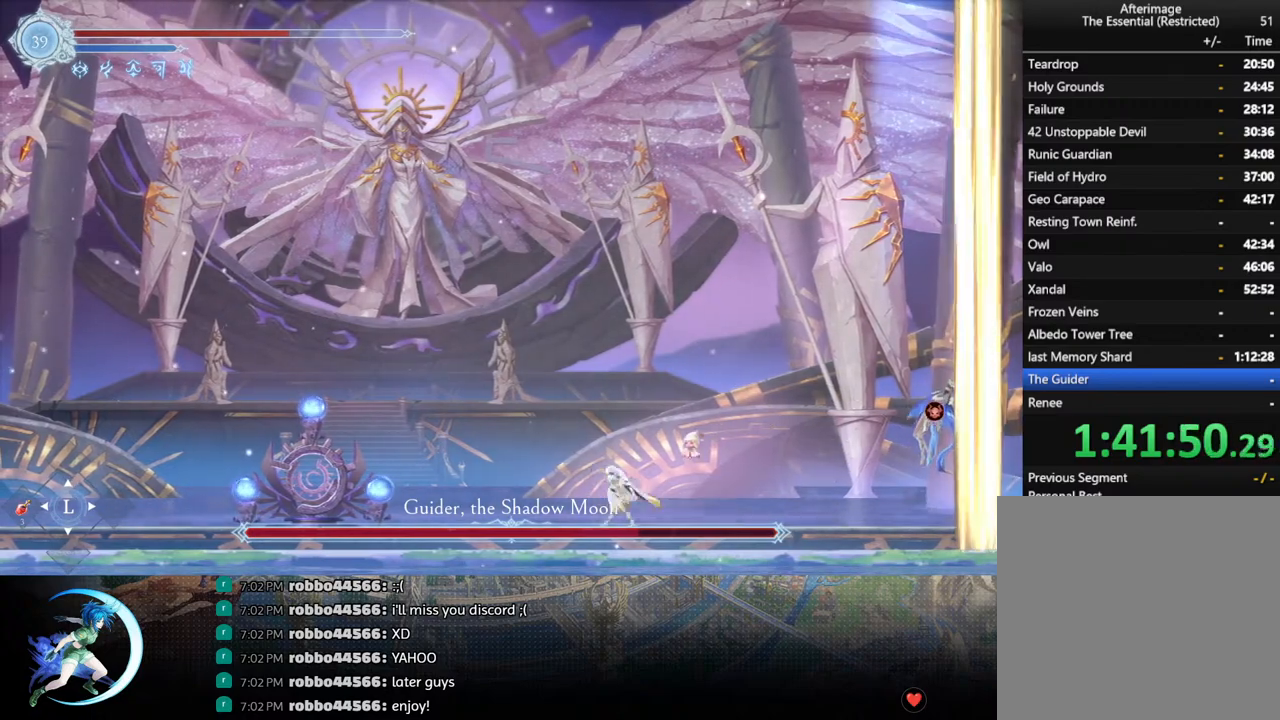
{"buttons": [], "left_stick": "center", "right_stick": "center", "events": [[17, "DPAD_RIGHT", "down"], [67, "CIRCLE", "down"], [67, "DPAD_RIGHT", "up"], [150, "CIRCLE", "up"]]}
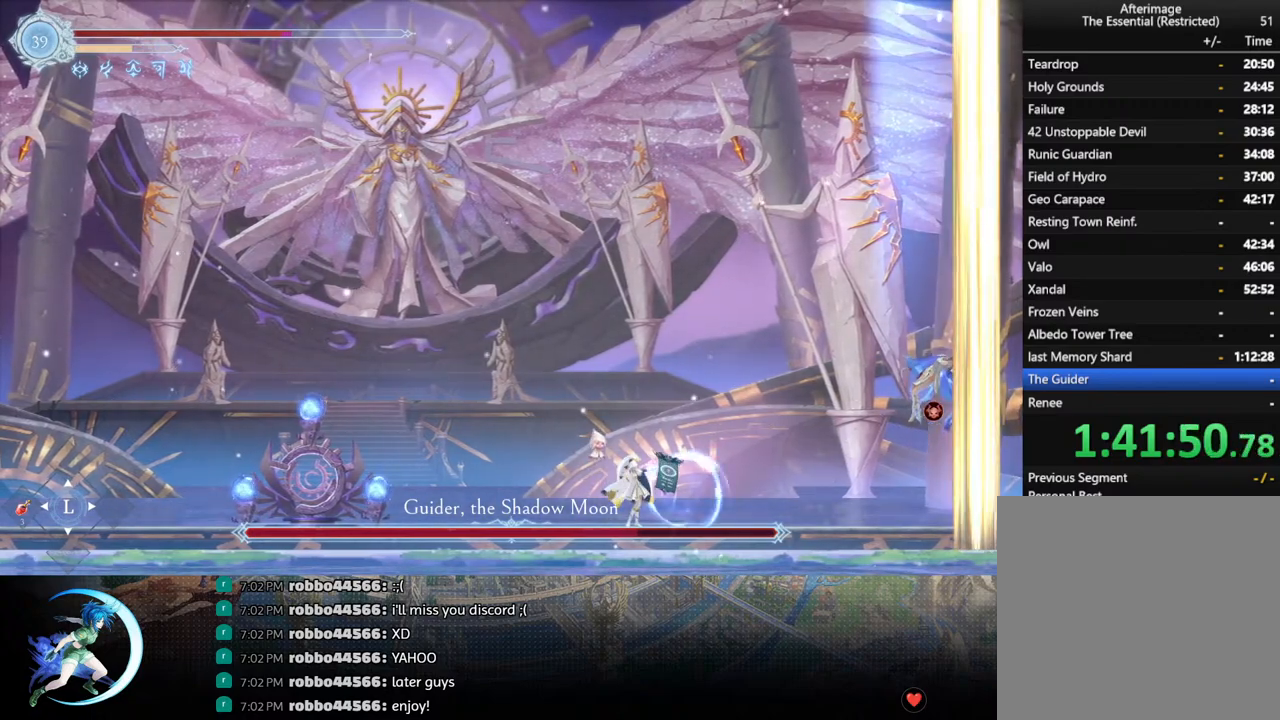
{"buttons": [], "left_stick": "center", "right_stick": "center", "events": []}
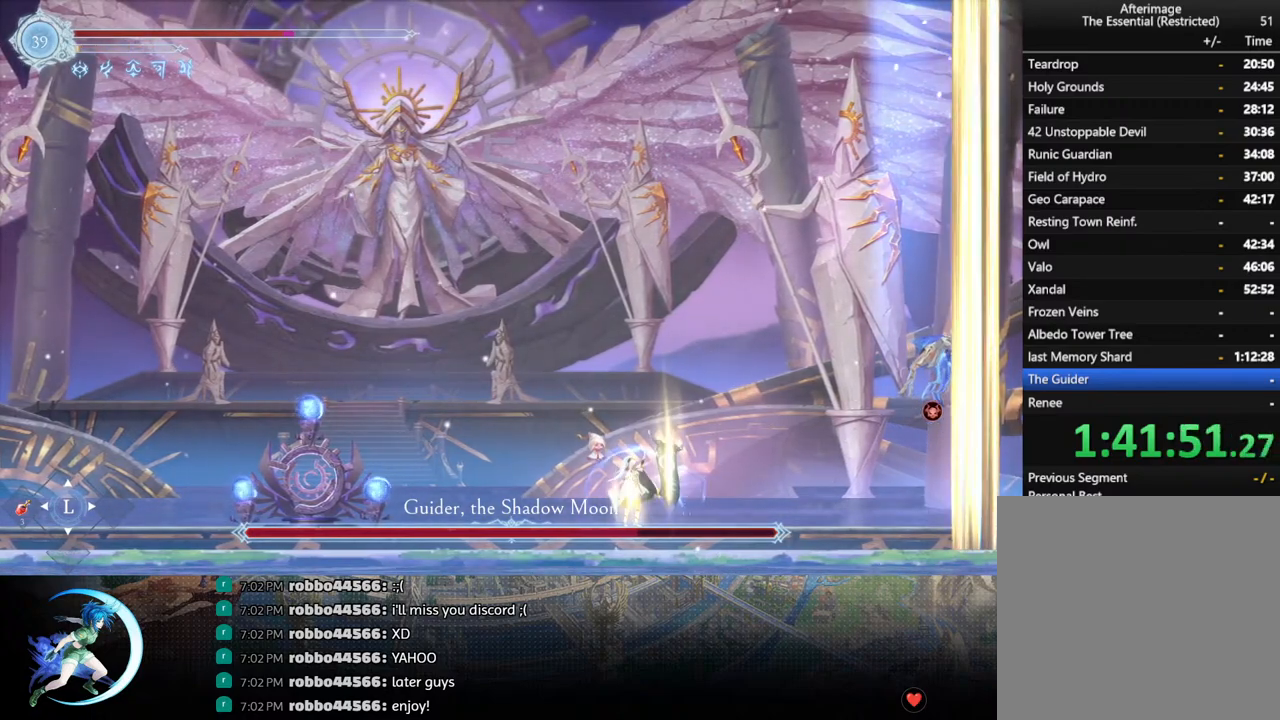
{"buttons": [], "left_stick": "center", "right_stick": "center", "events": []}
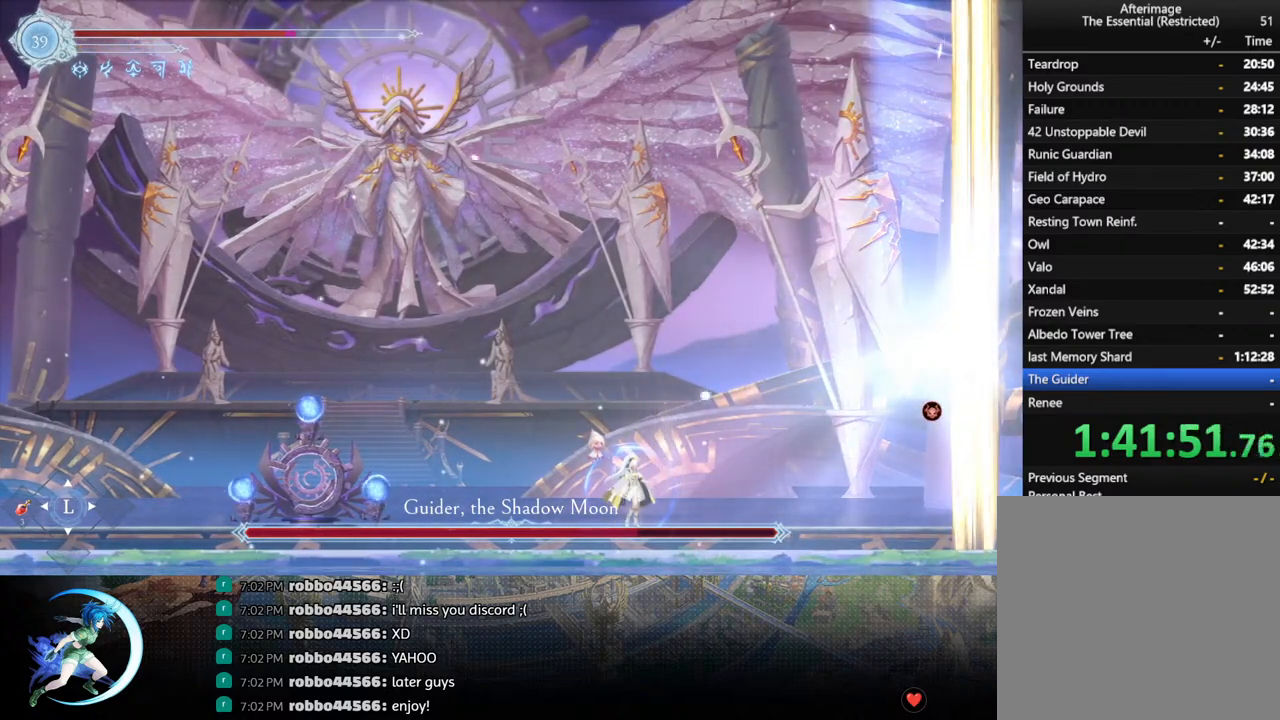
{"buttons": [], "left_stick": "center", "right_stick": "center", "events": [[150, "L1", "down"], [233, "L1", "up"]]}
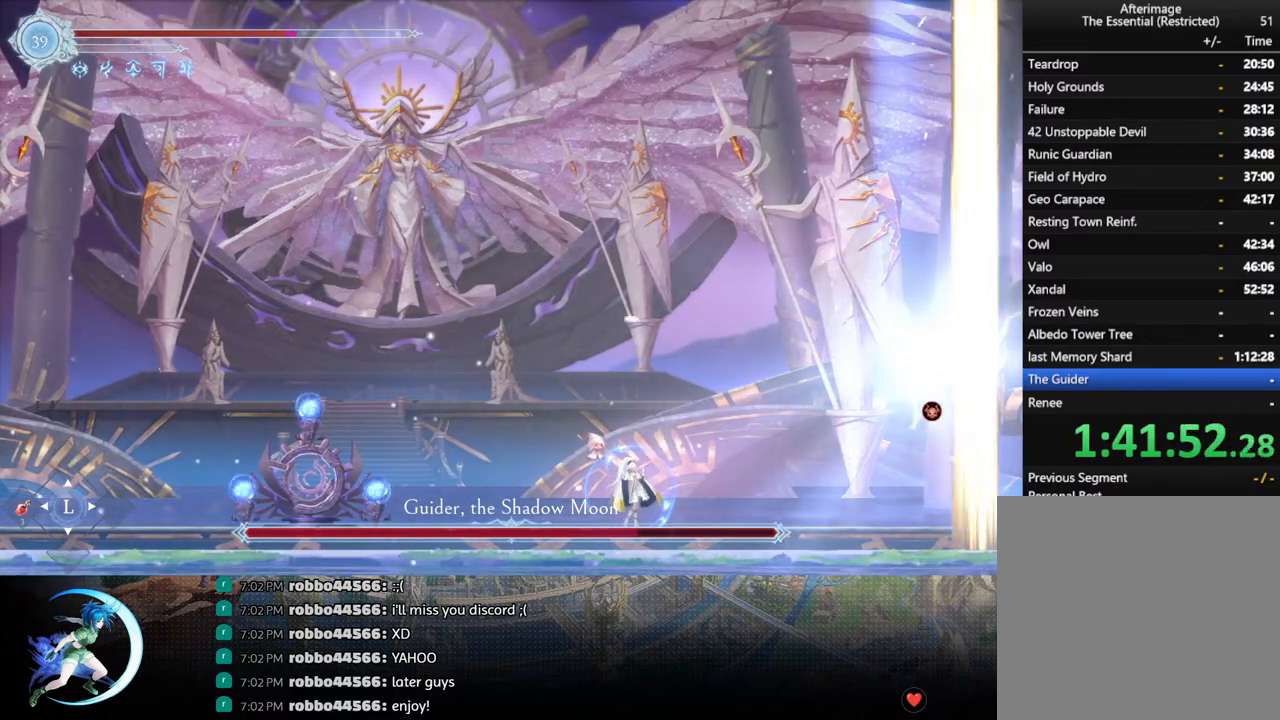
{"buttons": [], "left_stick": "center", "right_stick": "center", "events": []}
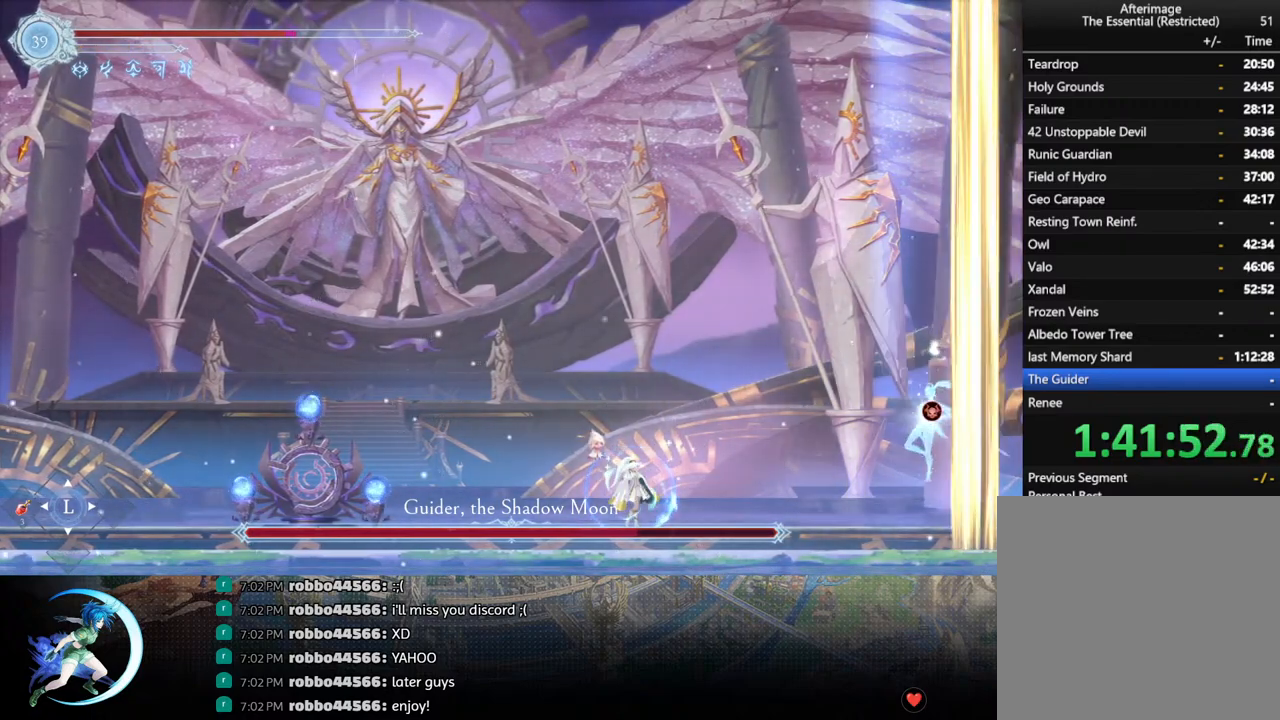
{"buttons": [], "left_stick": "center", "right_stick": "center", "events": []}
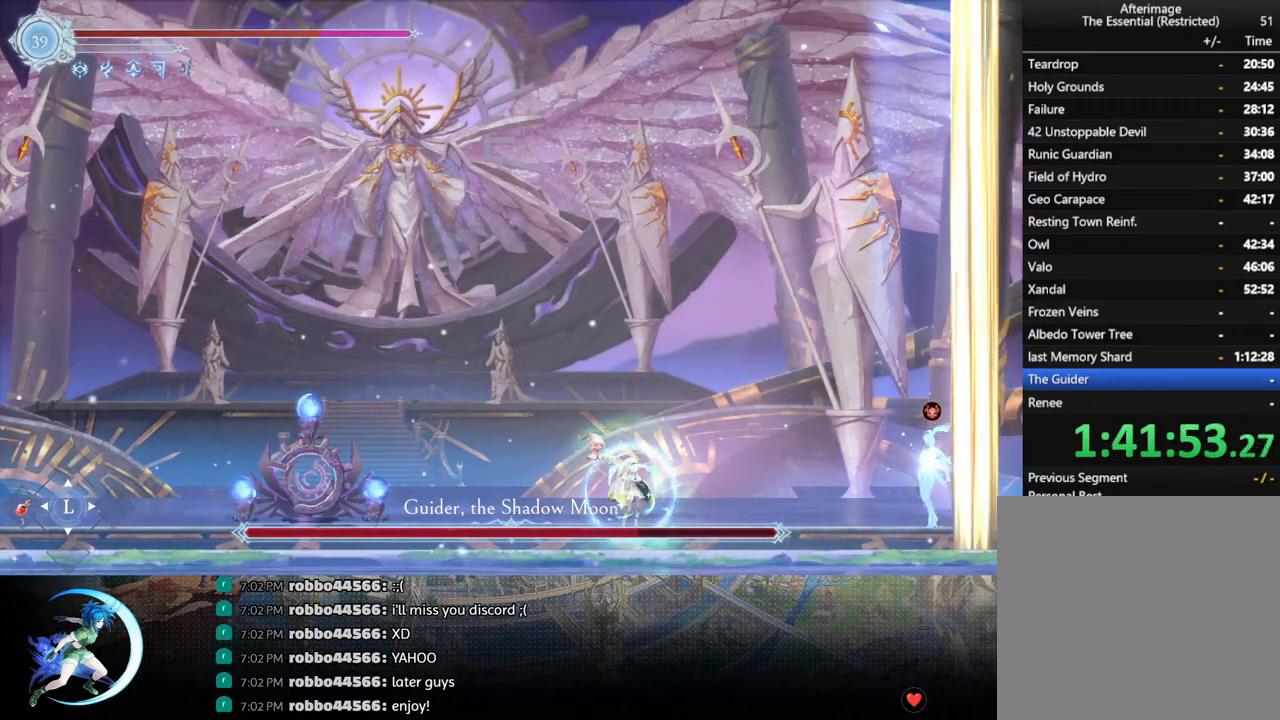
{"buttons": ["DPAD_RIGHT"], "left_stick": "center", "right_stick": "center", "events": [[50, "DPAD_RIGHT", "down"], [200, "CROSS", "down"], [300, "CROSS", "up"], [367, "SQUARE", "down"], [450, "SQUARE", "up"]]}
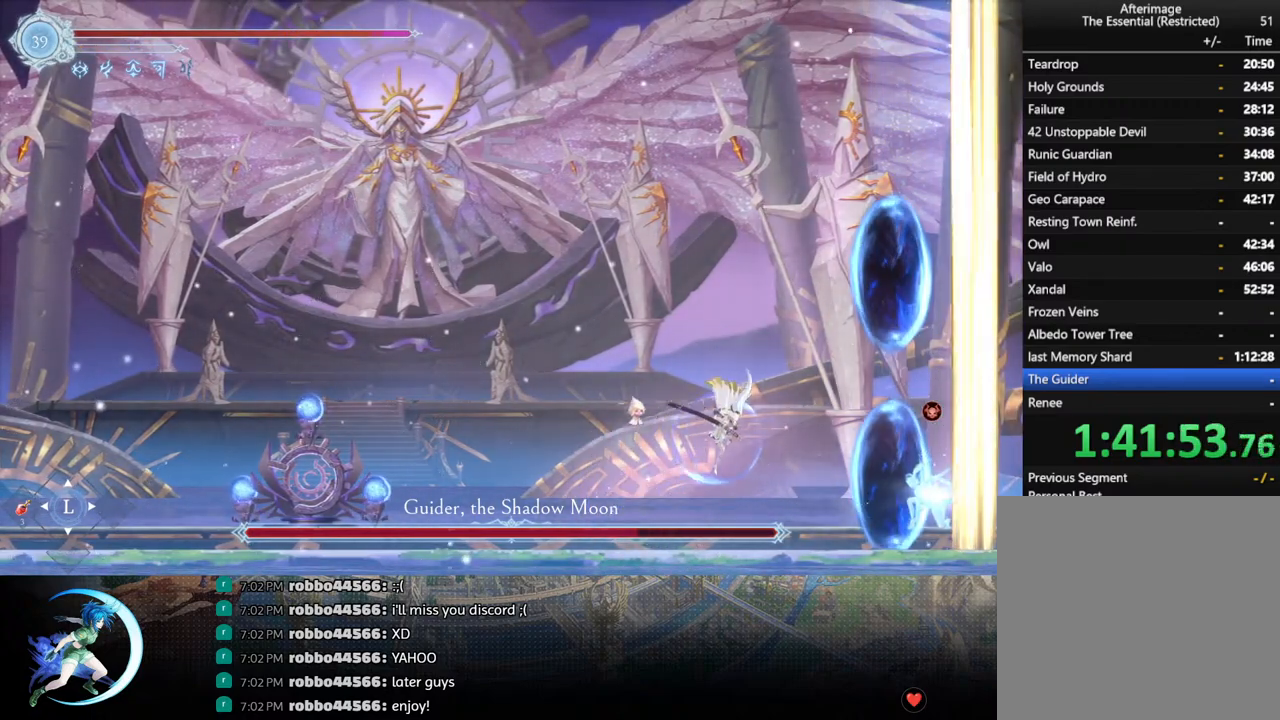
{"buttons": [], "left_stick": "center", "right_stick": "center", "events": [[300, "DPAD_RIGHT", "up"], [367, "CROSS", "down"], [467, "CROSS", "up"]]}
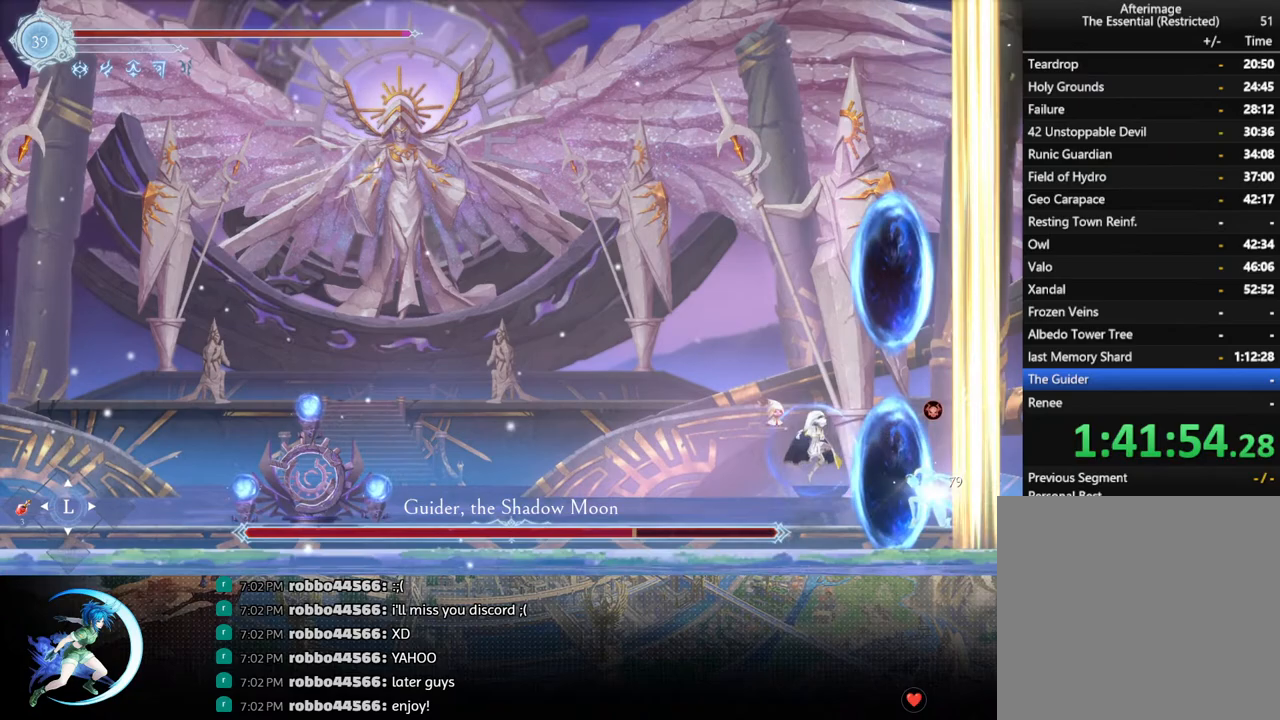
{"buttons": ["DPAD_LEFT"], "left_stick": "center", "right_stick": "center", "events": [[33, "SQUARE", "down"], [100, "SQUARE", "up"], [133, "DPAD_LEFT", "down"]]}
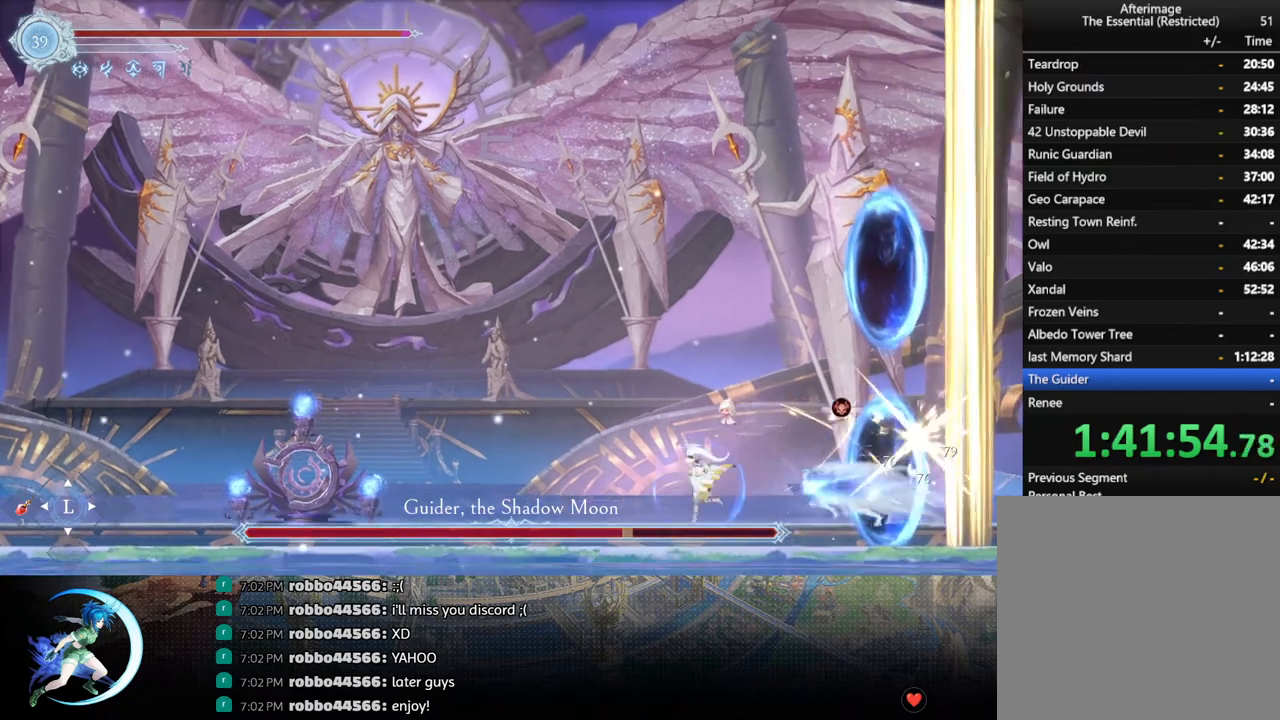
{"buttons": ["DPAD_LEFT"], "left_stick": "center", "right_stick": "center", "events": [[17, "CROSS", "down"], [183, "CROSS", "up"], [200, "CROSS", "down"], [300, "DPAD_LEFT", "up"], [300, "DPAD_UP", "down"], [333, "DPAD_UP", "up"], [350, "CROSS", "up"], [433, "DPAD_LEFT", "down"]]}
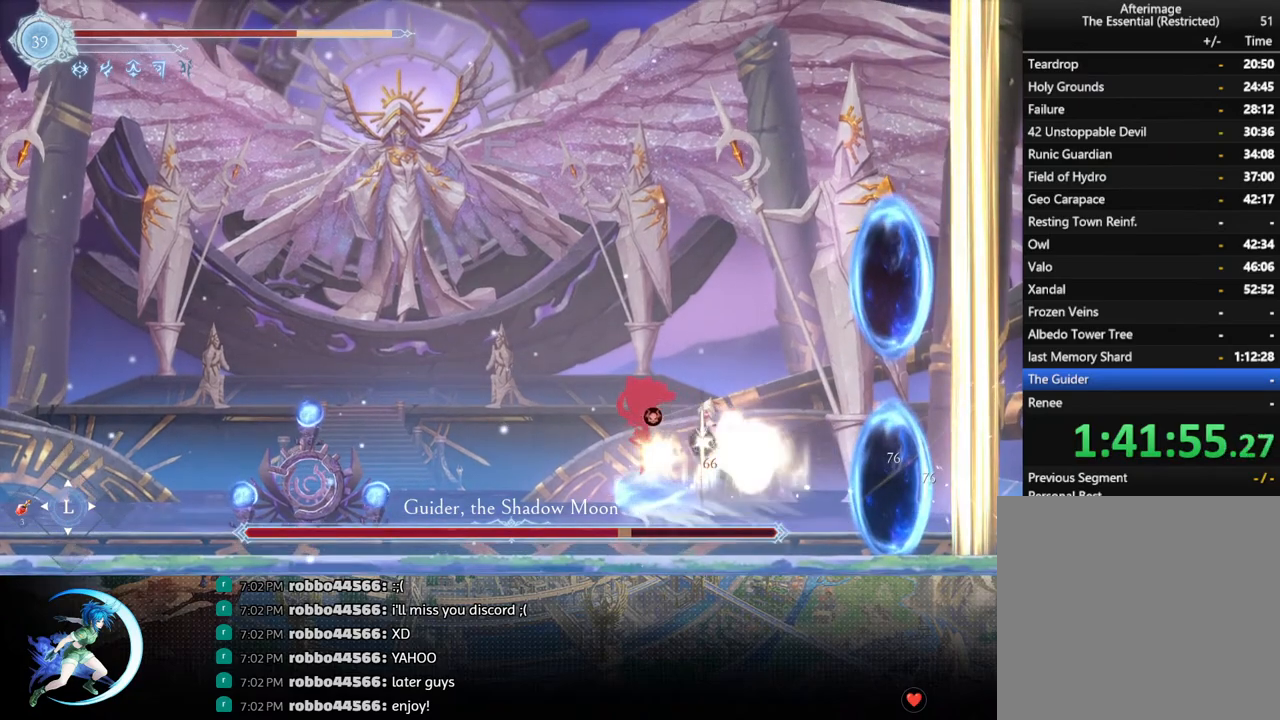
{"buttons": ["DPAD_LEFT"], "left_stick": "center", "right_stick": "center", "events": []}
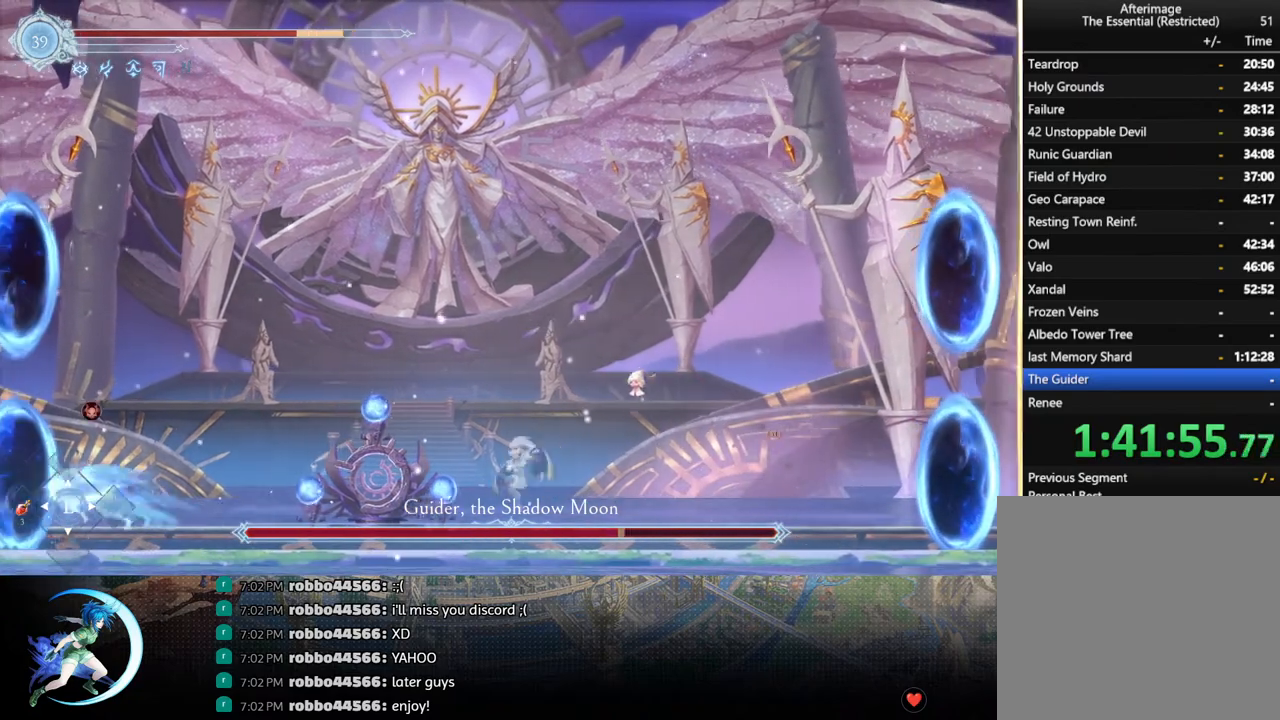
{"buttons": [], "left_stick": "center", "right_stick": "center", "events": [[100, "DPAD_LEFT", "up"], [100, "L1", "down"], [217, "L1", "up"]]}
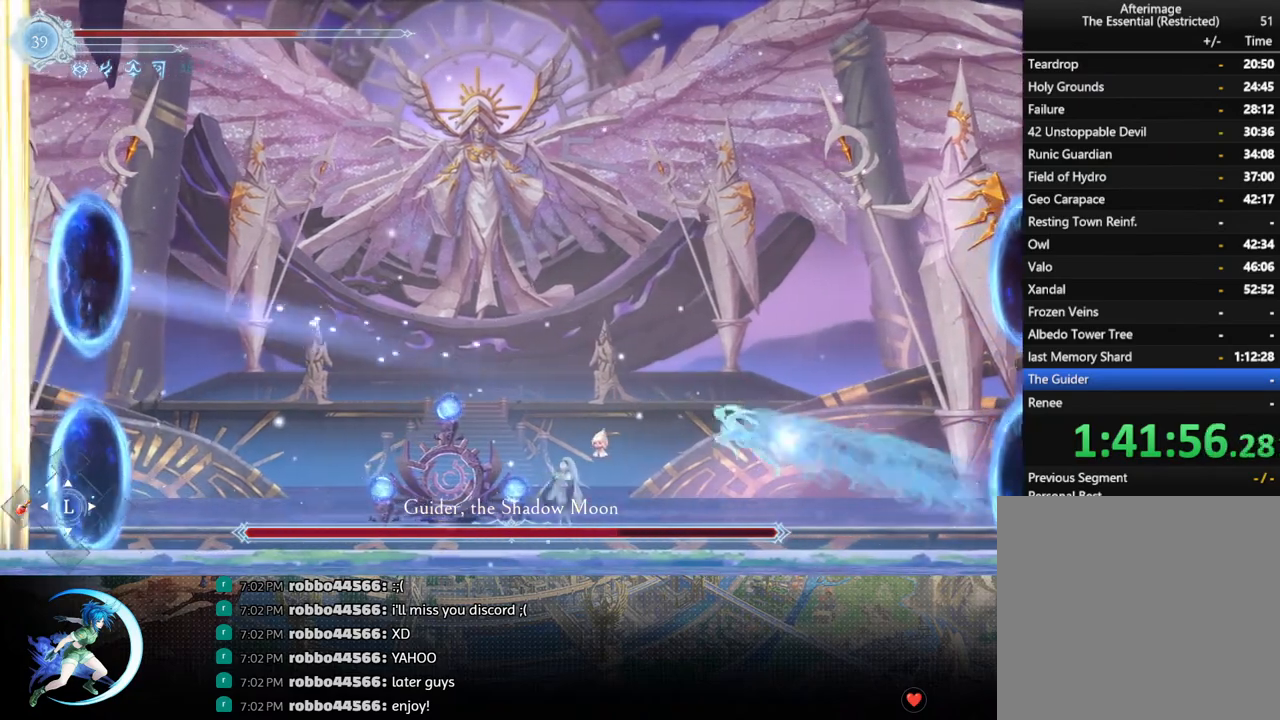
{"buttons": [], "left_stick": "center", "right_stick": "center", "events": []}
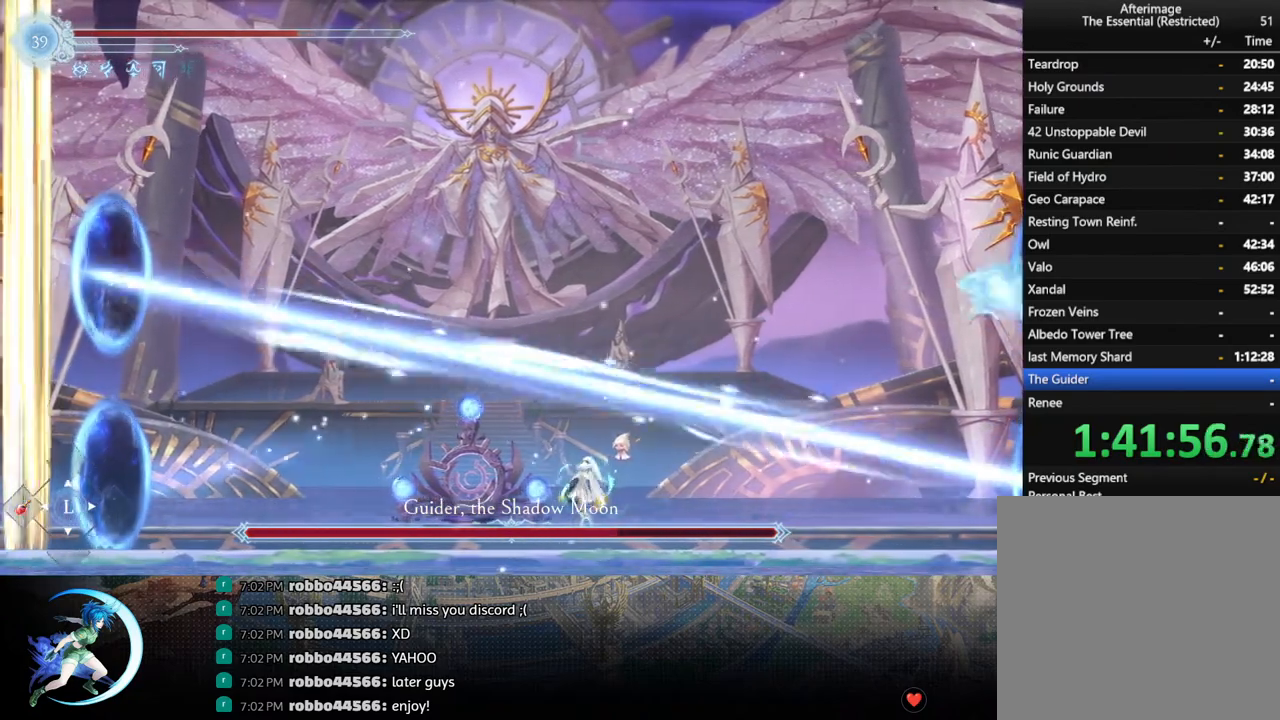
{"buttons": ["CROSS"], "left_stick": "center", "right_stick": "center", "events": [[400, "CROSS", "down"]]}
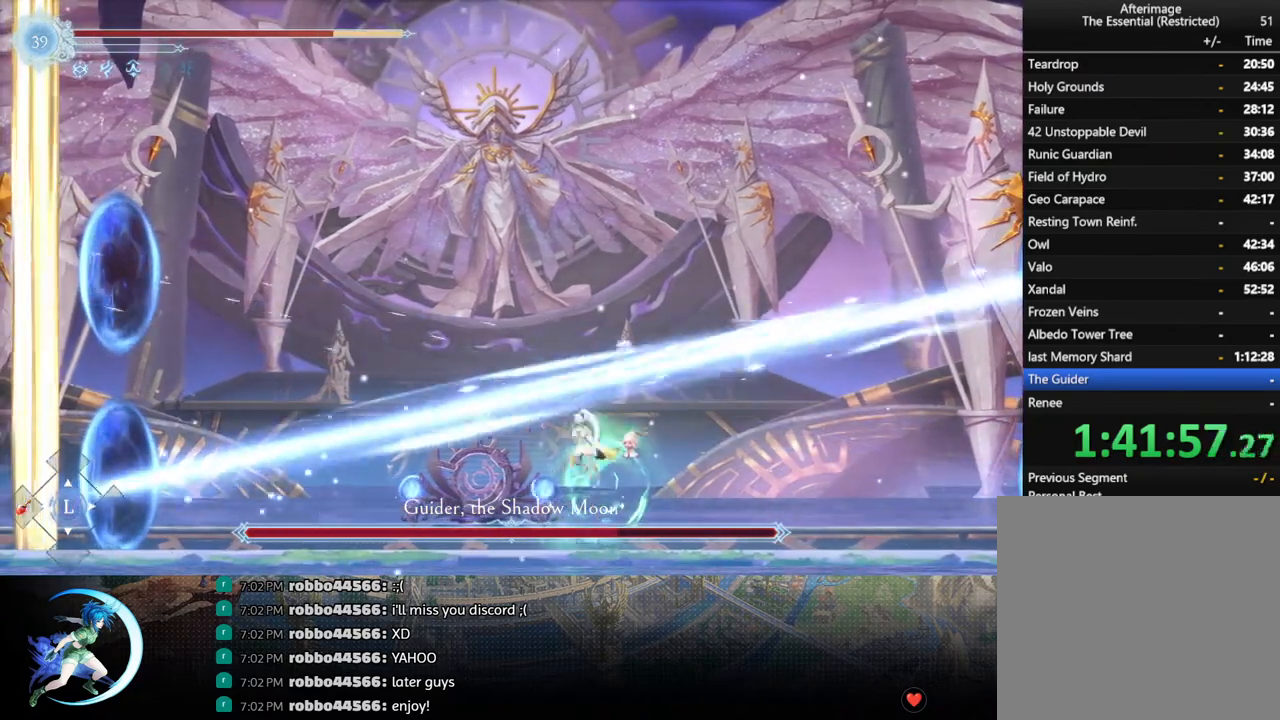
{"buttons": [], "left_stick": "center", "right_stick": "center", "events": [[150, "CROSS", "up"]]}
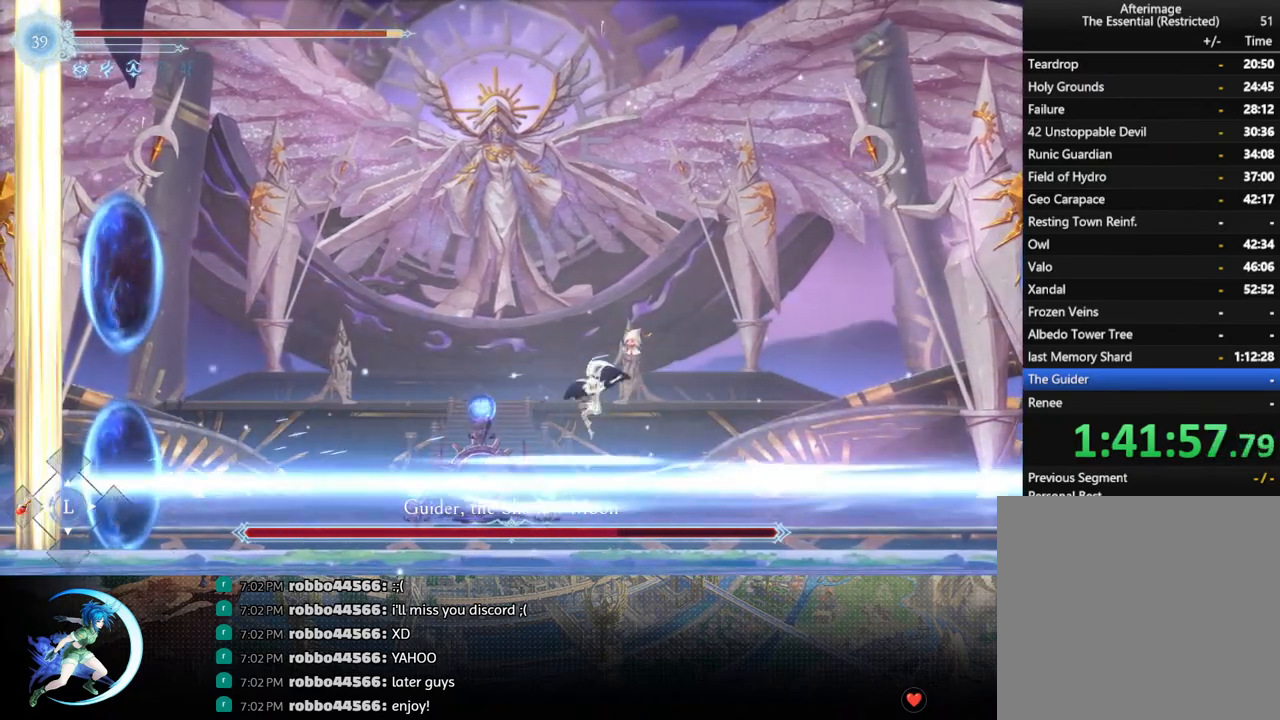
{"buttons": ["DPAD_RIGHT"], "left_stick": "center", "right_stick": "center", "events": [[217, "DPAD_RIGHT", "down"], [283, "R1", "down"], [450, "R1", "up"]]}
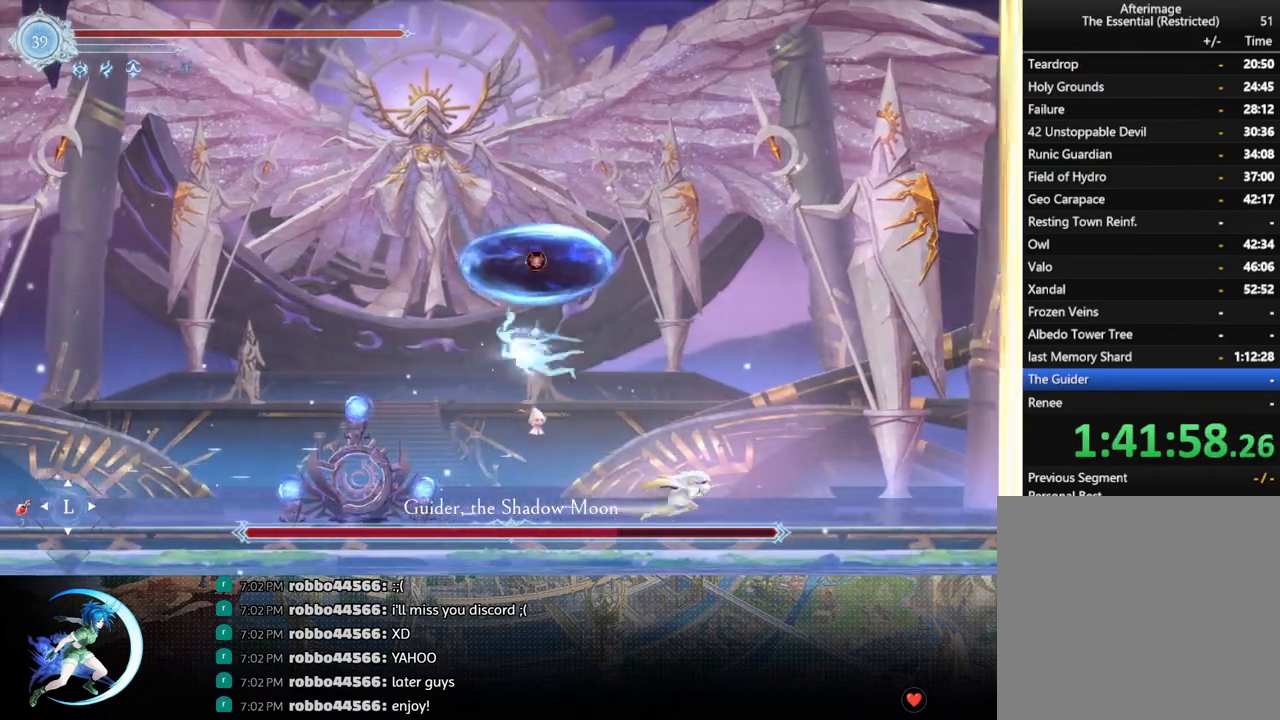
{"buttons": ["DPAD_LEFT"], "left_stick": "center", "right_stick": "center", "events": [[167, "DPAD_RIGHT", "up"], [183, "CROSS", "down"], [217, "DPAD_LEFT", "down"], [300, "CROSS", "up"], [333, "SQUARE", "down"], [483, "SQUARE", "up"]]}
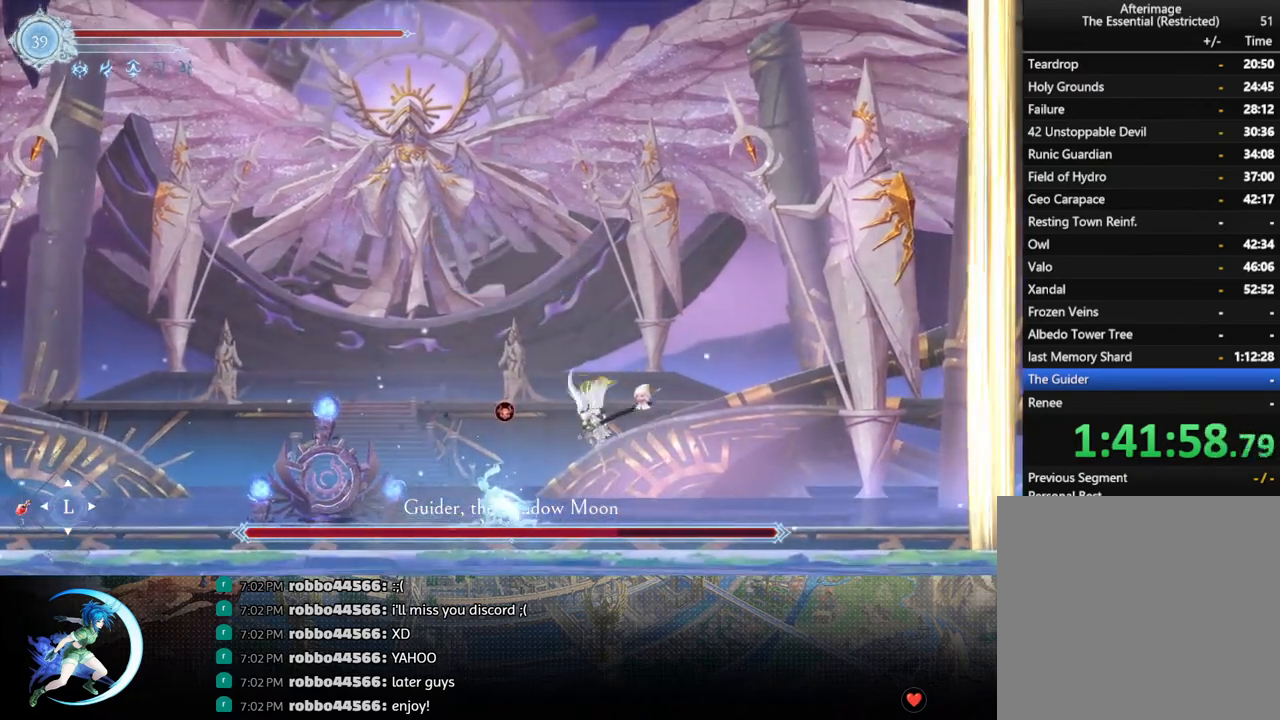
{"buttons": ["SQUARE"], "left_stick": "center", "right_stick": "center", "events": [[50, "DPAD_LEFT", "up"], [283, "DPAD_DOWN", "down"], [350, "DPAD_LEFT", "down"], [417, "DPAD_DOWN", "up"], [467, "SQUARE", "down"], [500, "DPAD_LEFT", "up"]]}
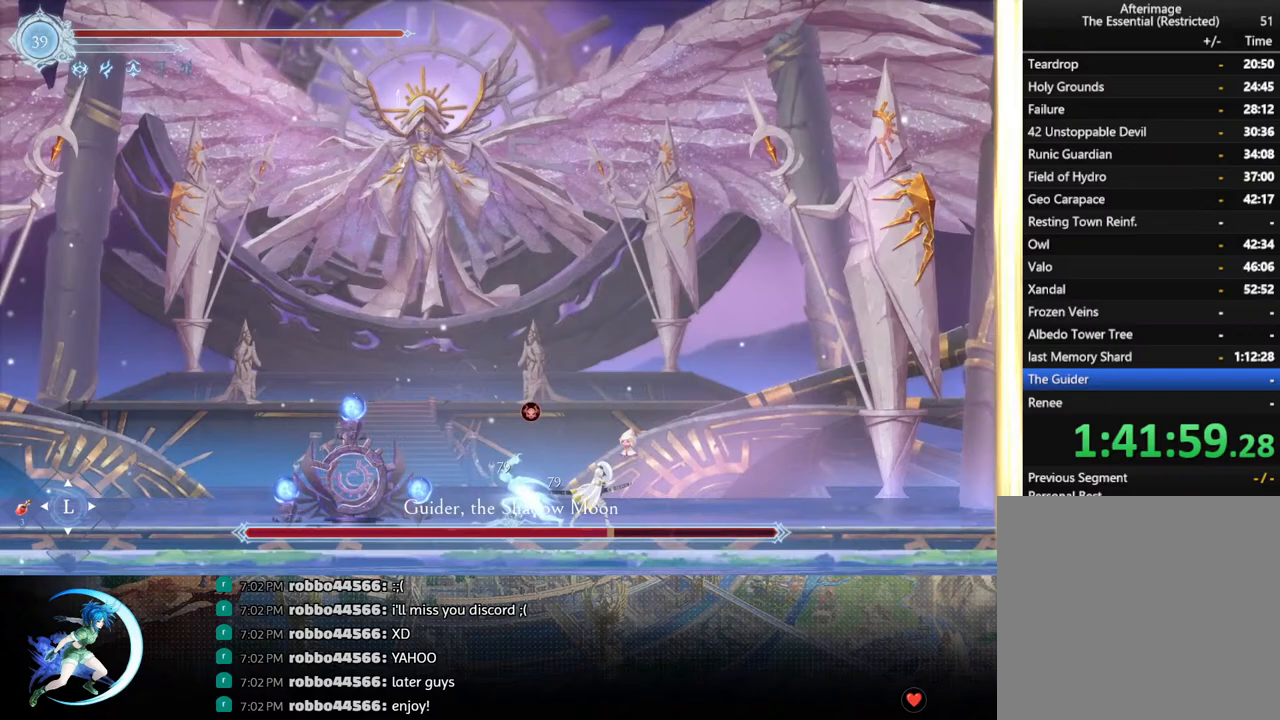
{"buttons": ["SQUARE"], "left_stick": "center", "right_stick": "center", "events": [[117, "SQUARE", "up"], [350, "CROSS", "down"], [450, "CROSS", "up"], [483, "SQUARE", "down"]]}
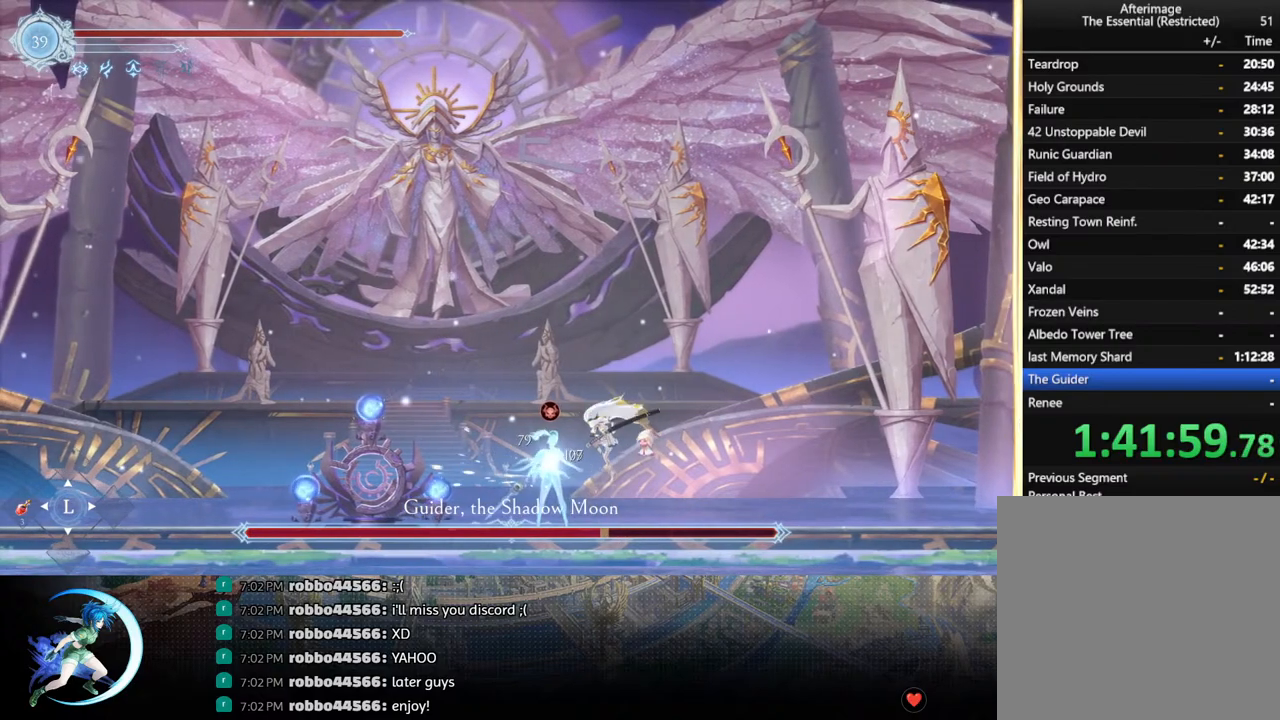
{"buttons": ["DPAD_RIGHT"], "left_stick": "center", "right_stick": "center", "events": [[117, "SQUARE", "up"], [367, "DPAD_RIGHT", "down"]]}
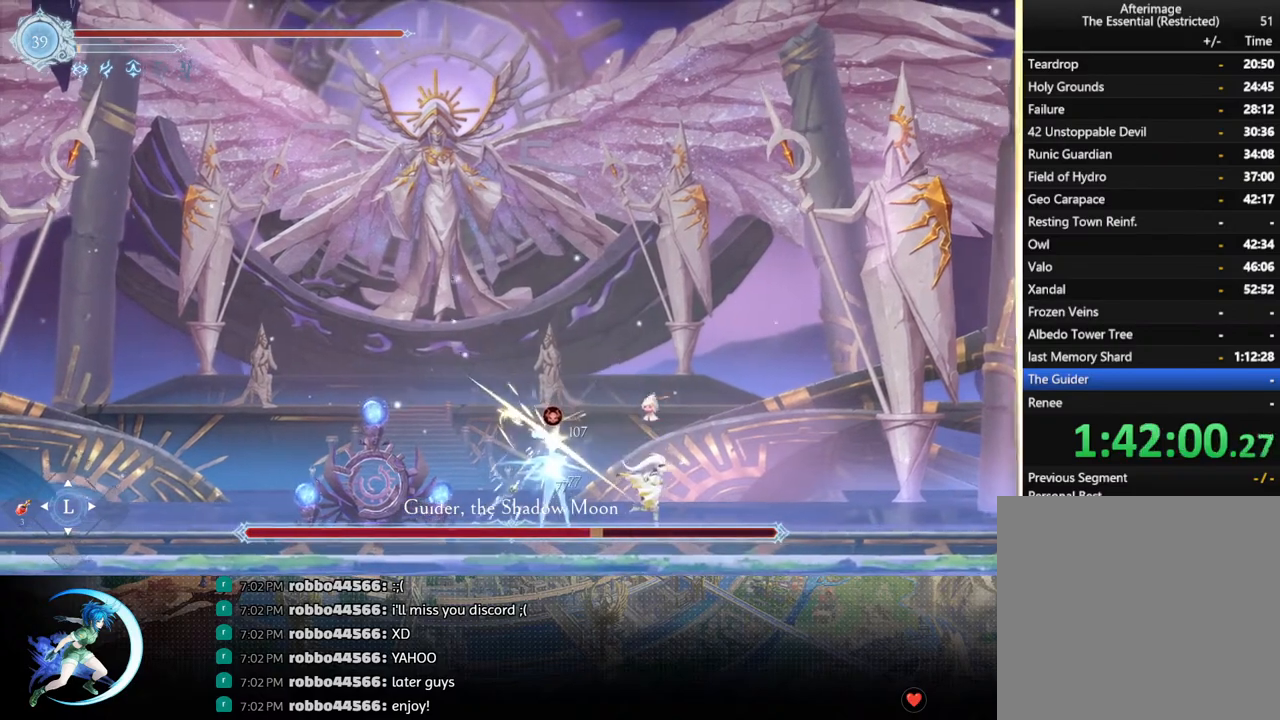
{"buttons": ["DPAD_RIGHT"], "left_stick": "center", "right_stick": "center", "events": [[50, "R1", "down"], [217, "R1", "up"]]}
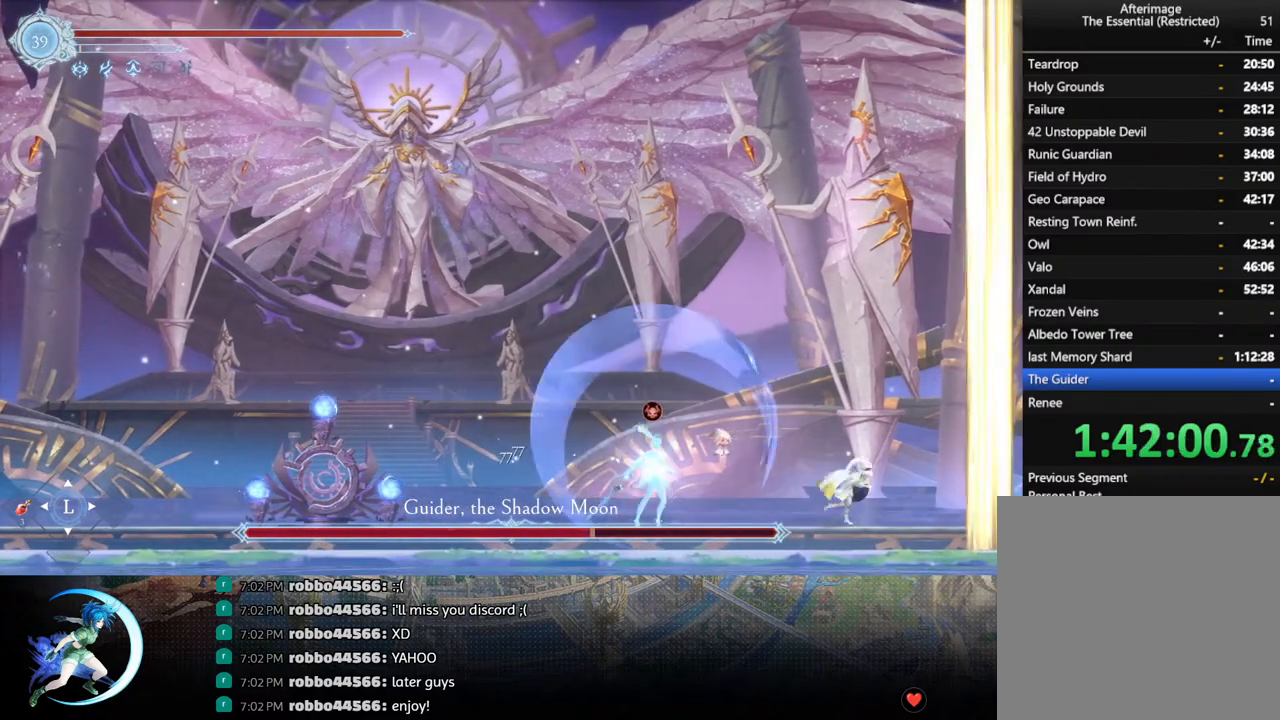
{"buttons": [], "left_stick": "center", "right_stick": "center", "events": [[383, "DPAD_RIGHT", "up"]]}
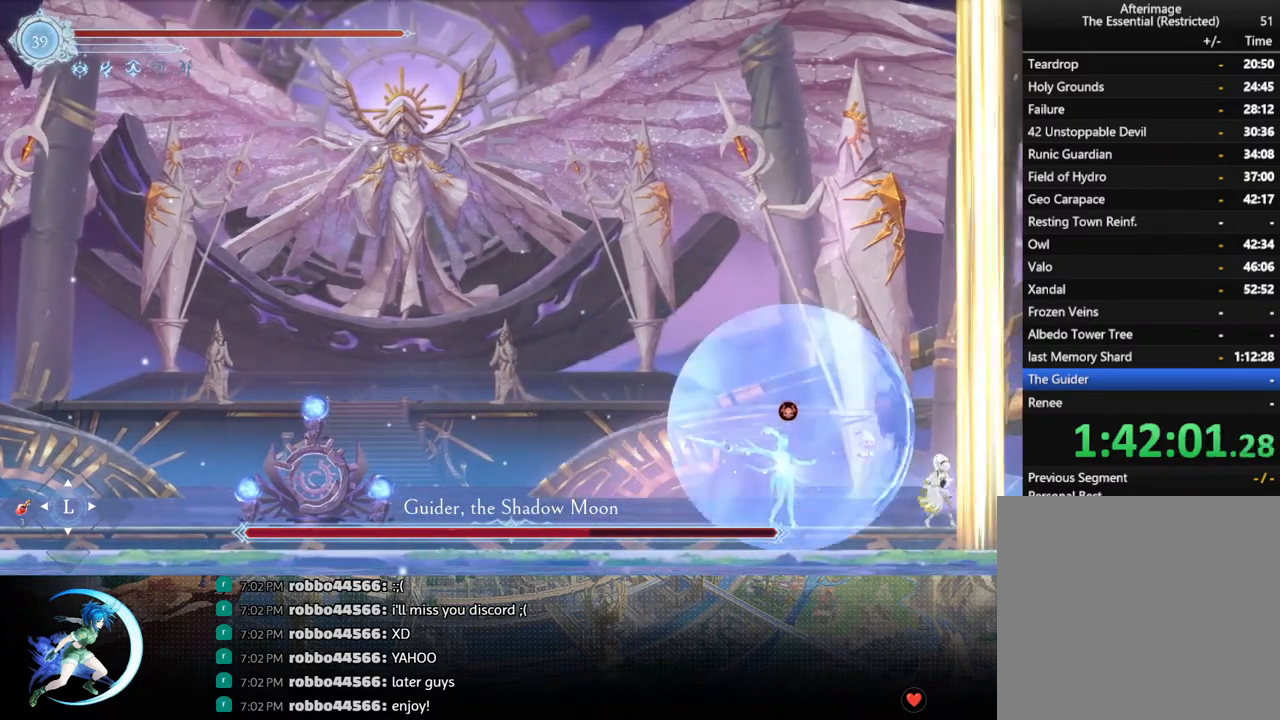
{"buttons": ["R1", "DPAD_LEFT"], "left_stick": "center", "right_stick": "center", "events": [[100, "CROSS", "down"], [117, "DPAD_LEFT", "down"], [167, "CROSS", "up"], [233, "CROSS", "down"], [367, "CROSS", "up"], [433, "R1", "down"]]}